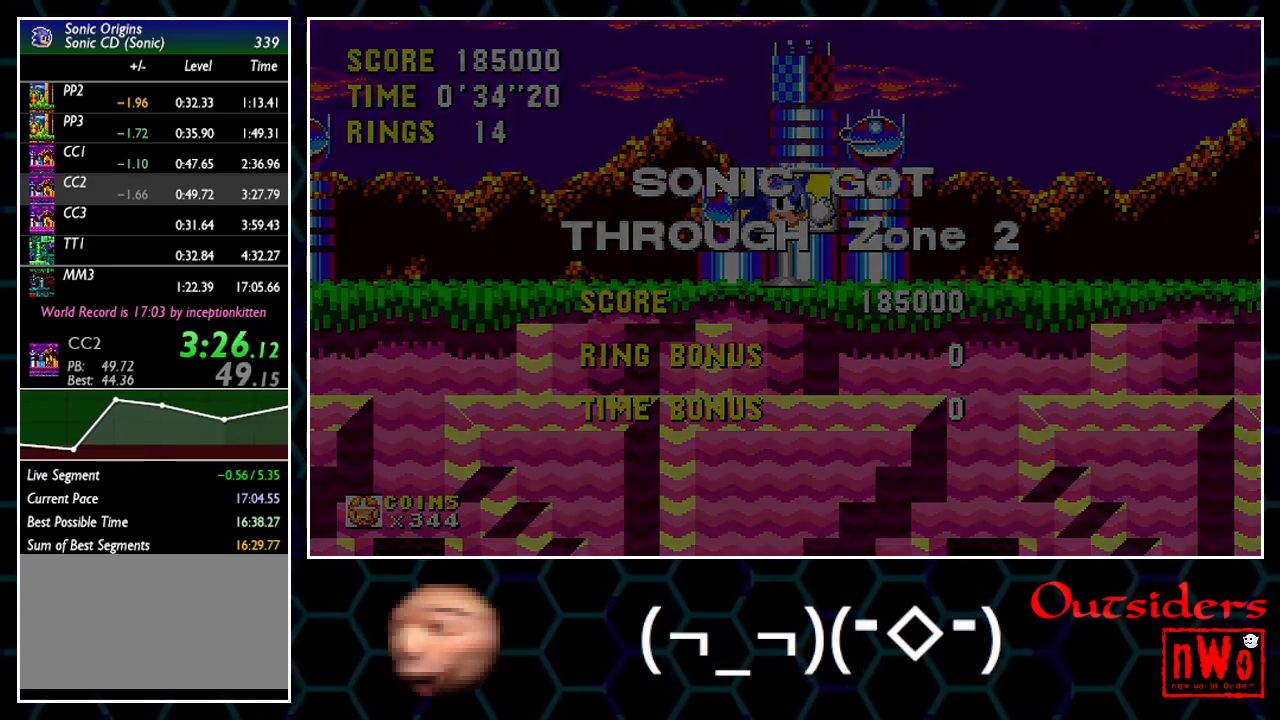
Gameplay with a controller; each line is a JSON object with the inputs held at the frame after it. "events" lists button and stick changes between this image and that frame as [ms after this image, input, new state], when the widget could be followed in between. This overlay highlights the sticks when they move; stick clicks (L3) are not distinguishable. Not read: L3 R3 left_stick.
{"buttons": [], "events": []}
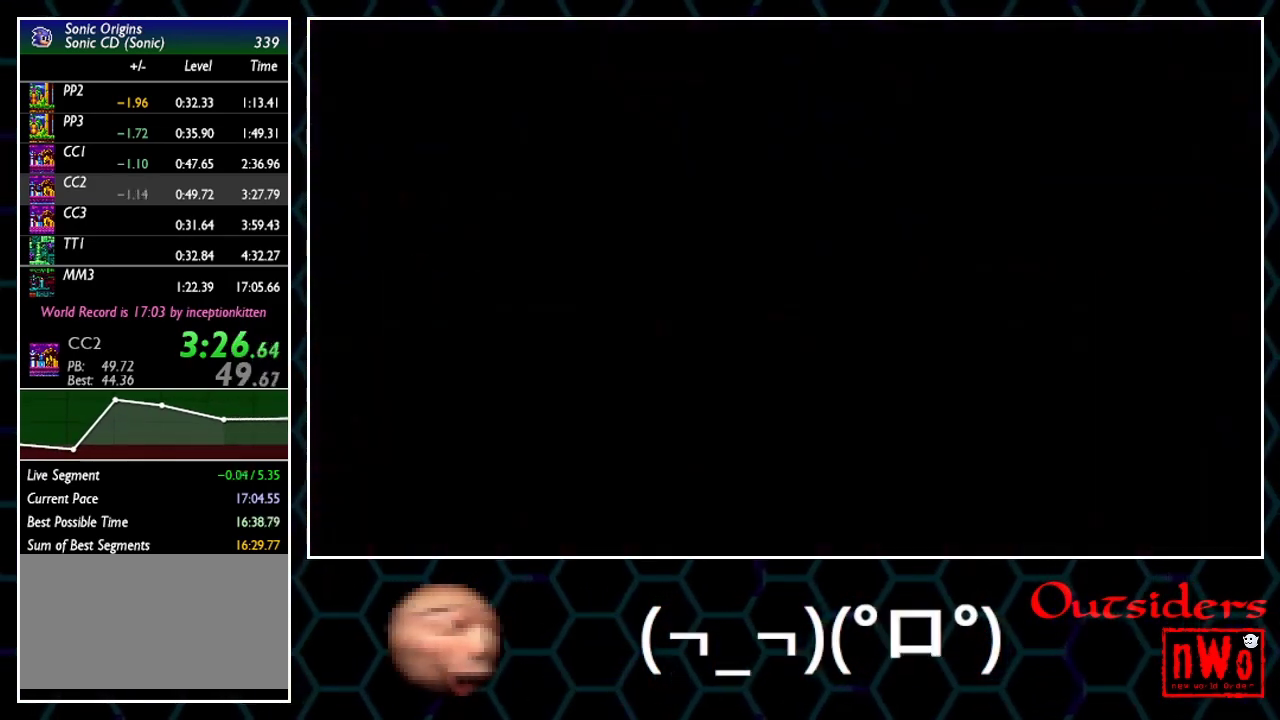
{"buttons": [], "events": []}
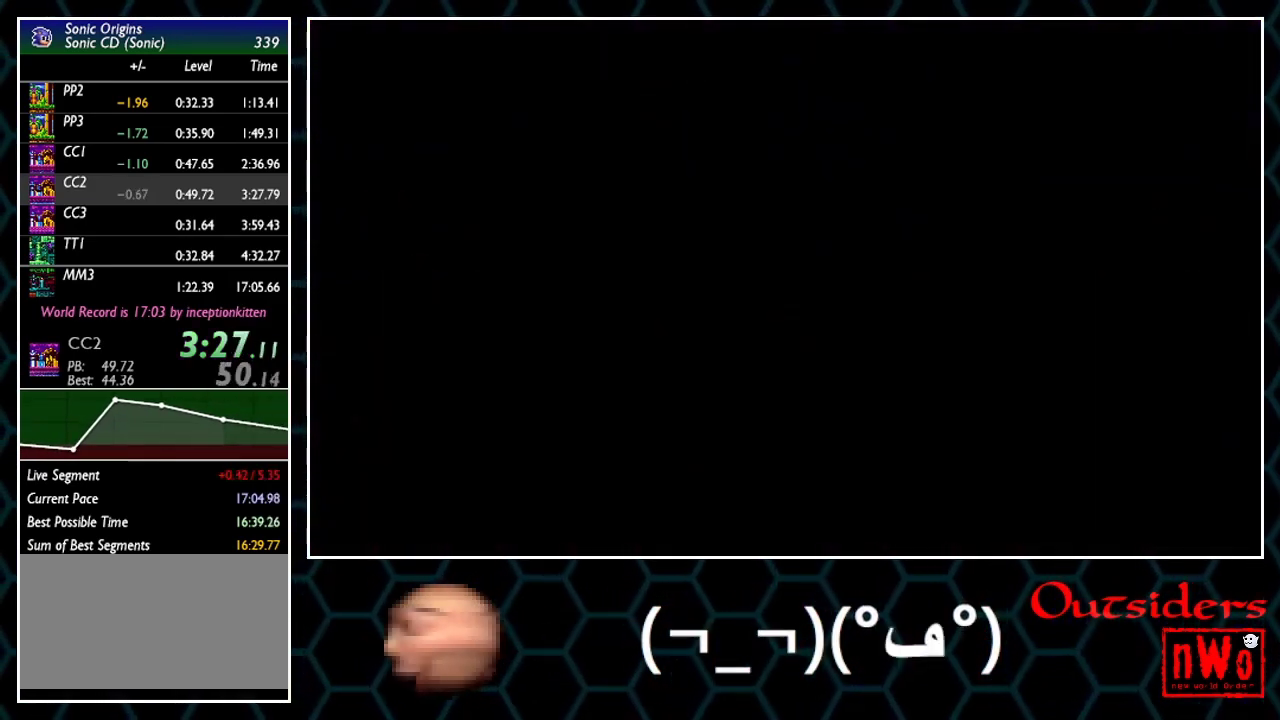
{"buttons": [], "events": []}
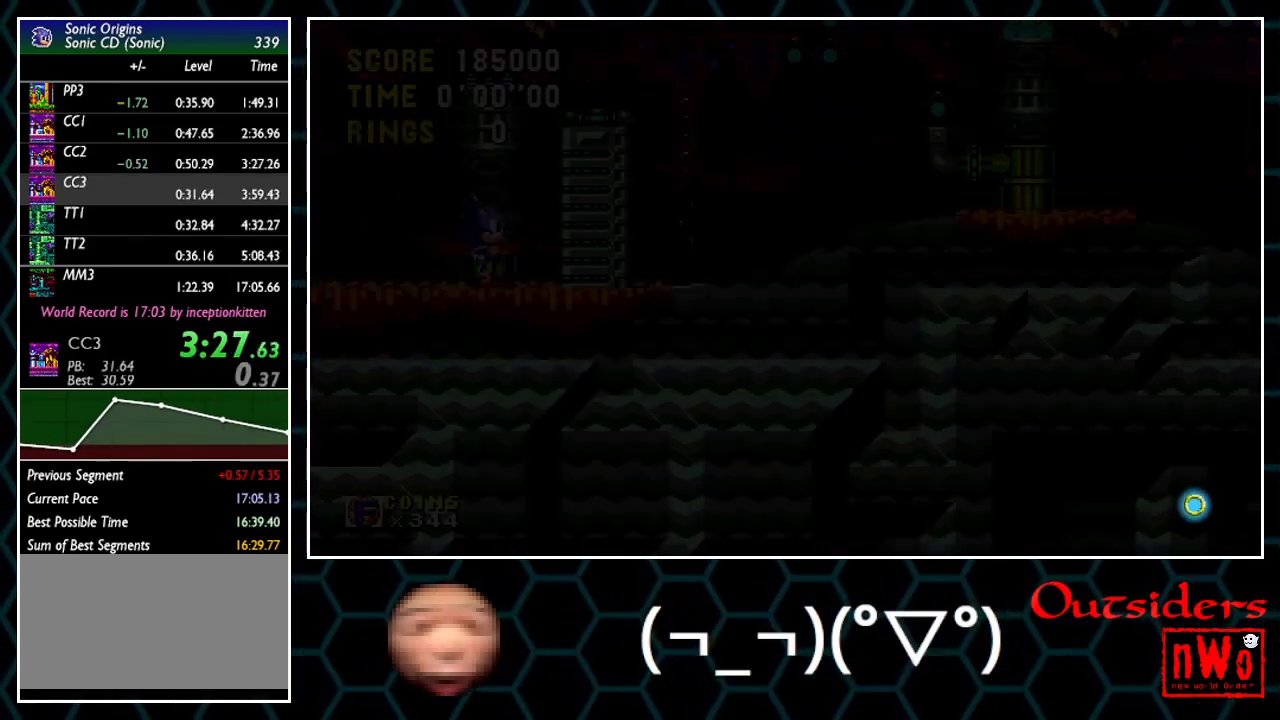
{"buttons": [], "events": []}
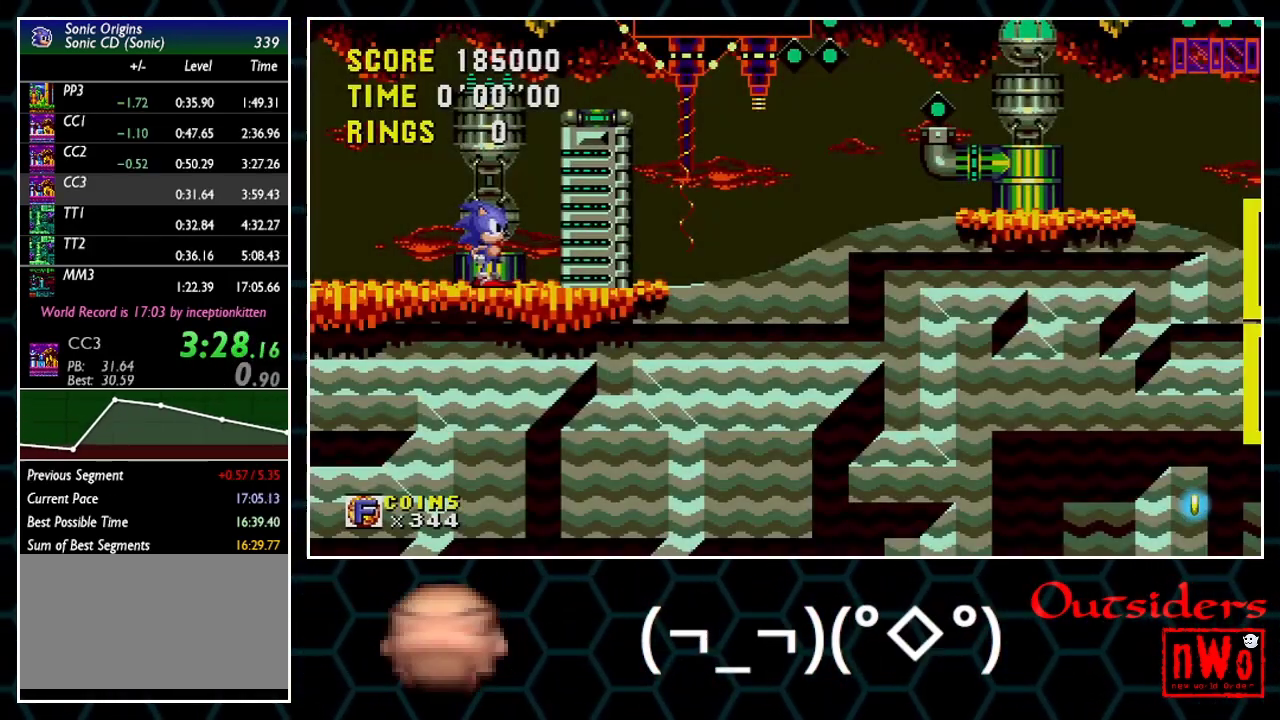
{"buttons": [], "events": []}
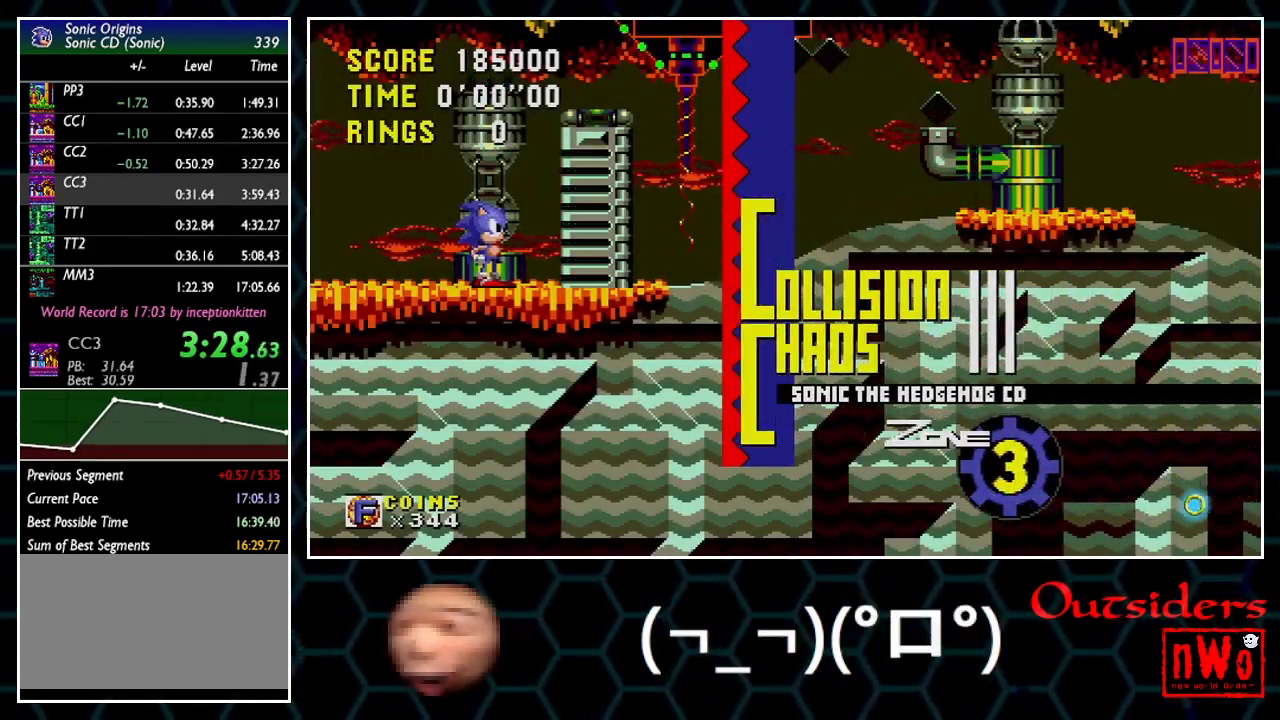
{"buttons": [], "events": []}
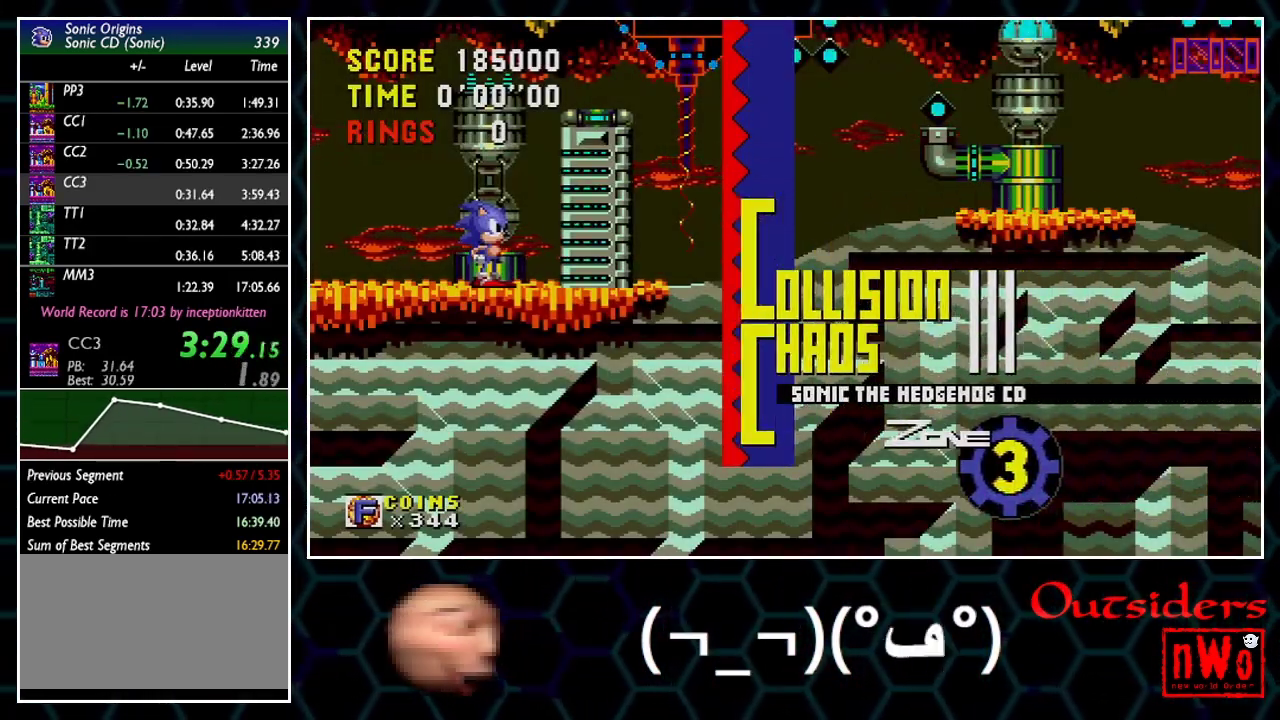
{"buttons": ["DPAD_DOWN"], "events": [[333, "DPAD_DOWN", "down"]]}
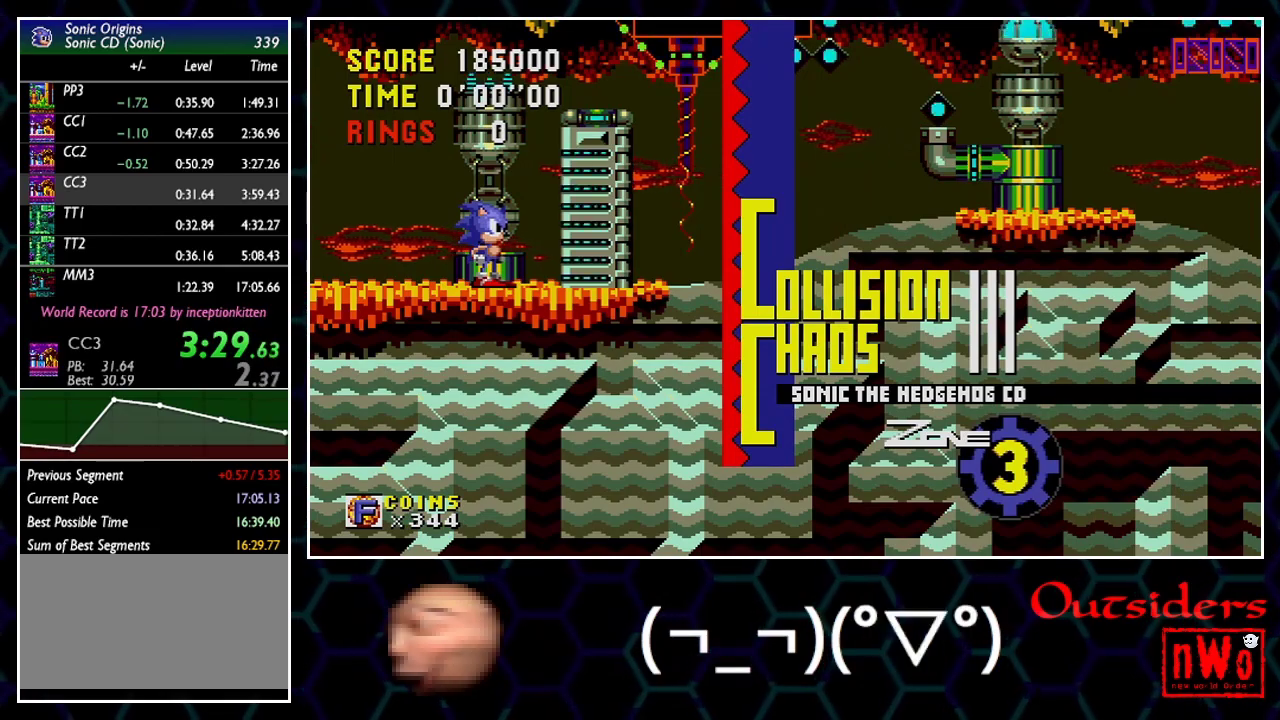
{"buttons": ["DPAD_DOWN"], "events": []}
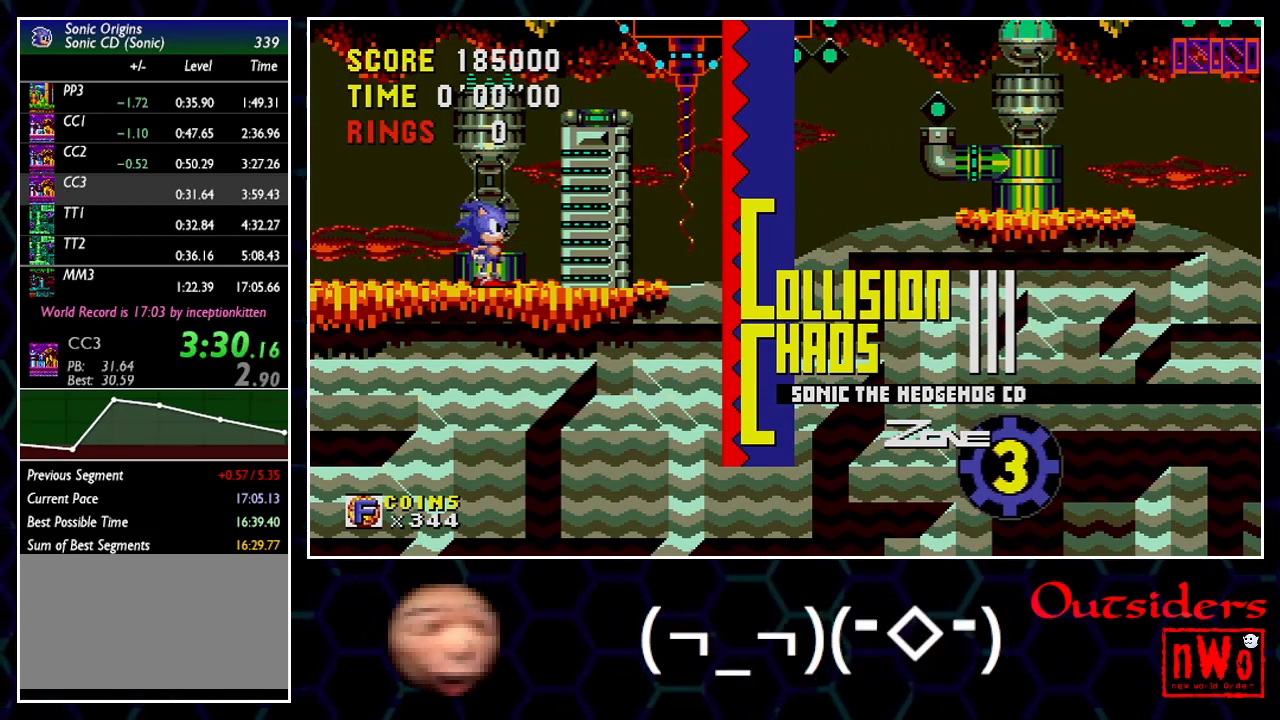
{"buttons": ["A", "B", "C", "DPAD_DOWN"]}
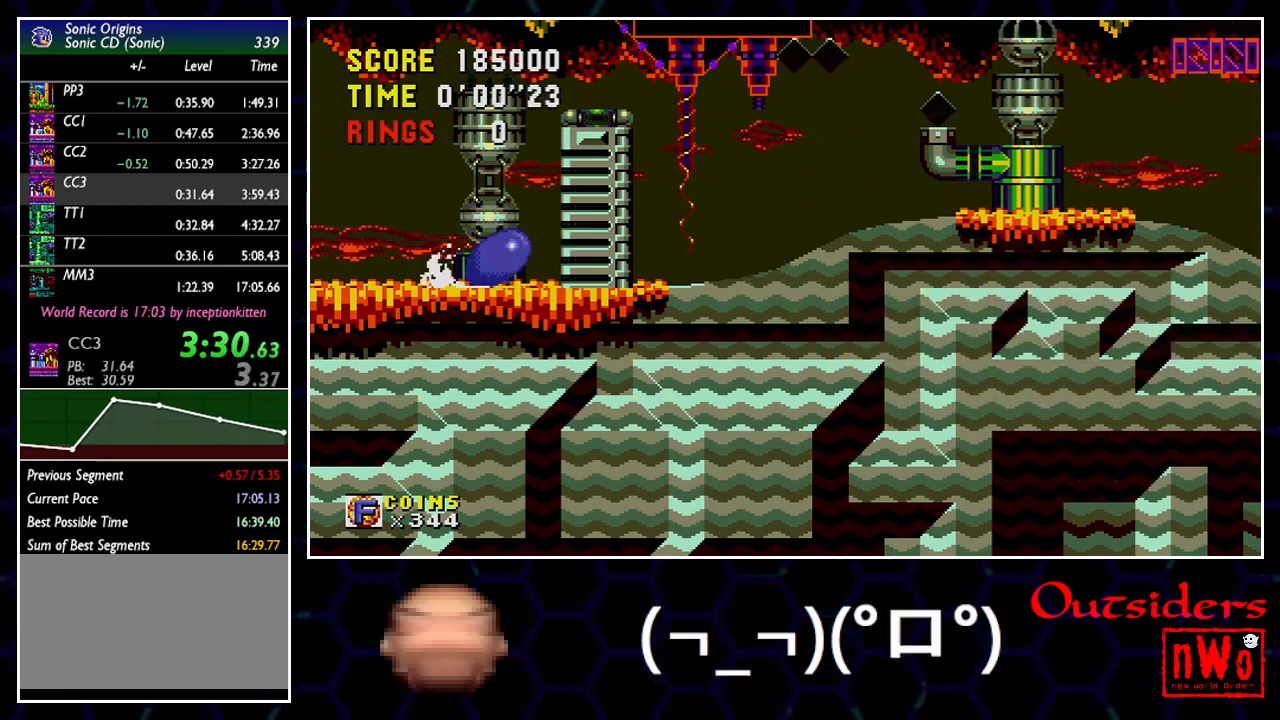
{"buttons": ["DPAD_RIGHT"]}
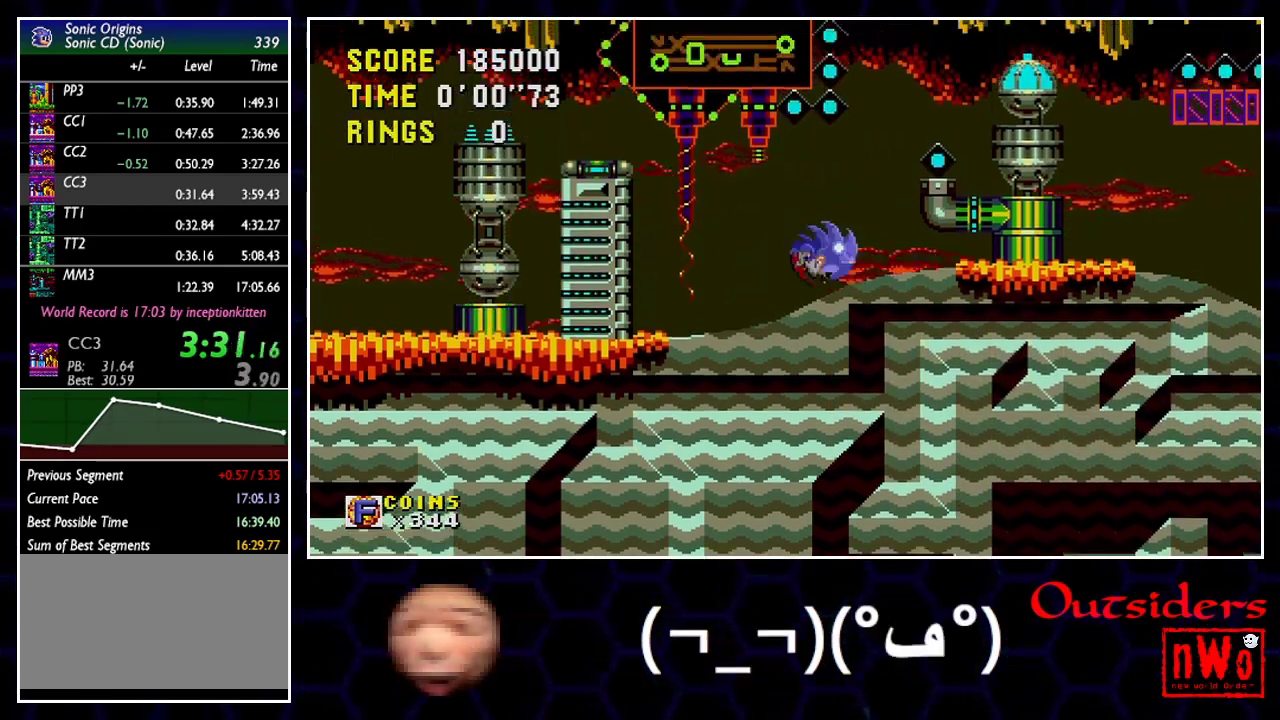
{"buttons": ["DPAD_RIGHT"], "events": []}
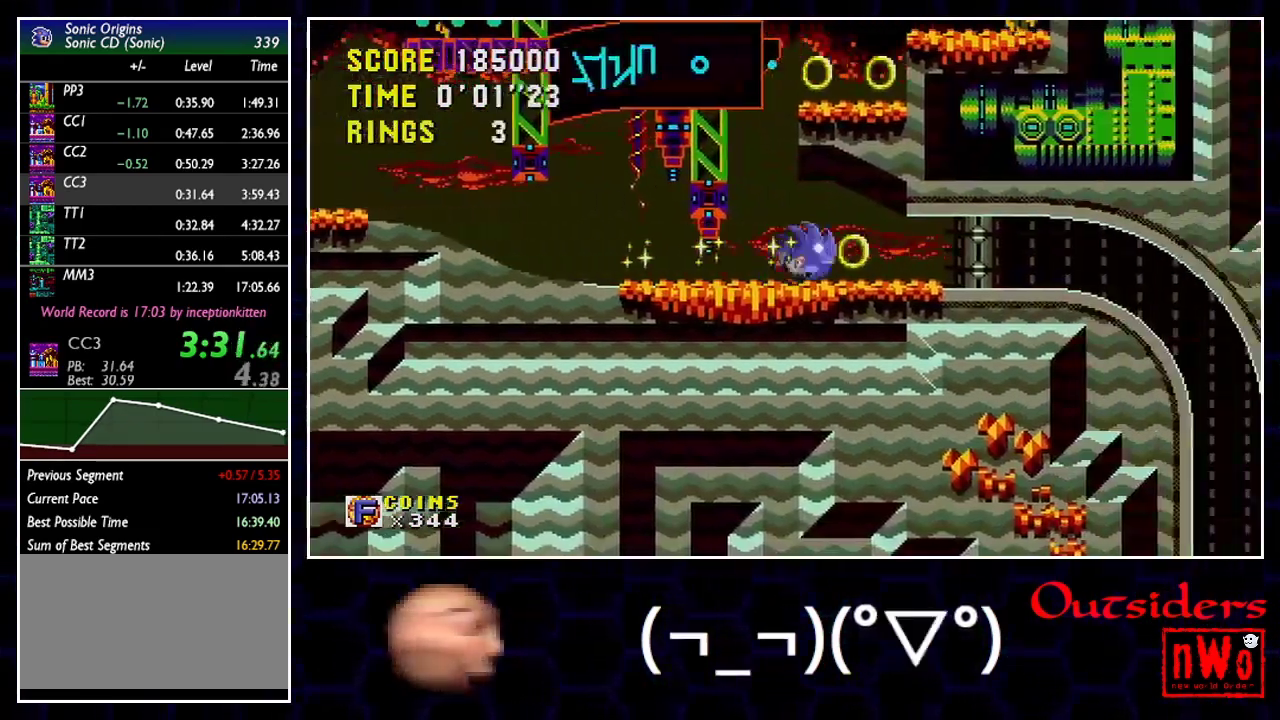
{"buttons": ["DPAD_RIGHT"], "events": []}
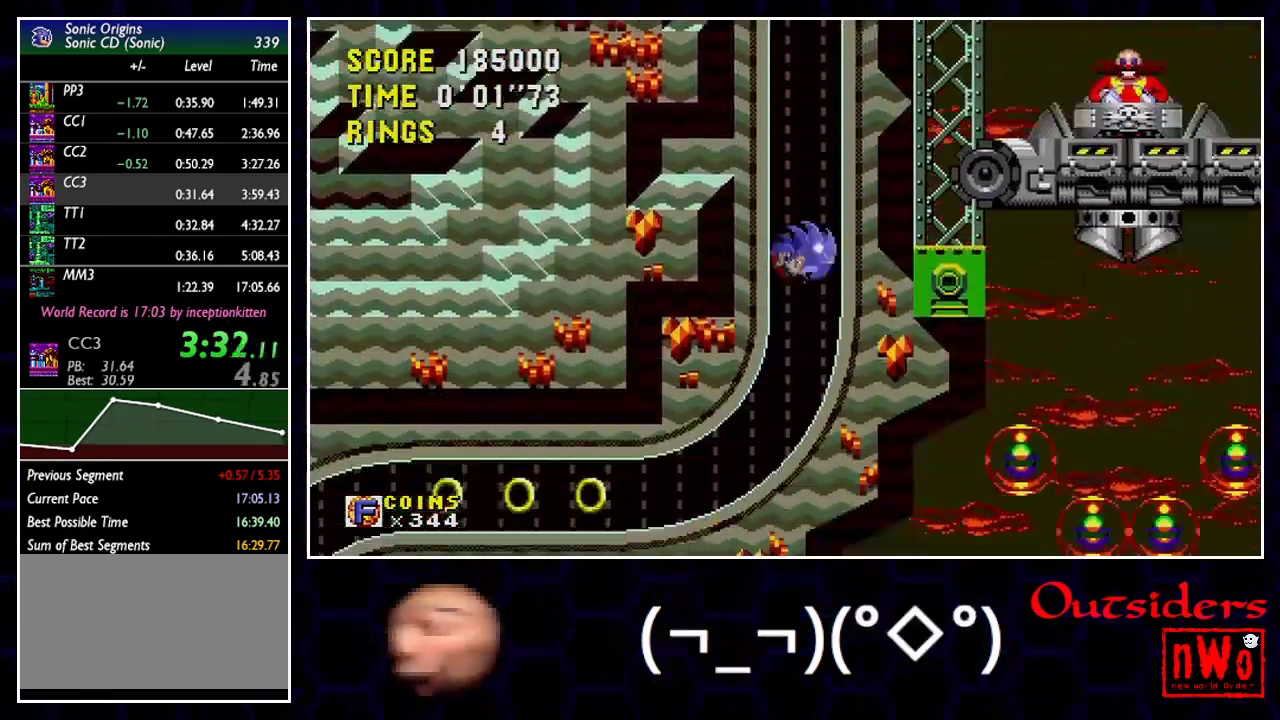
{"buttons": ["DPAD_RIGHT"], "events": []}
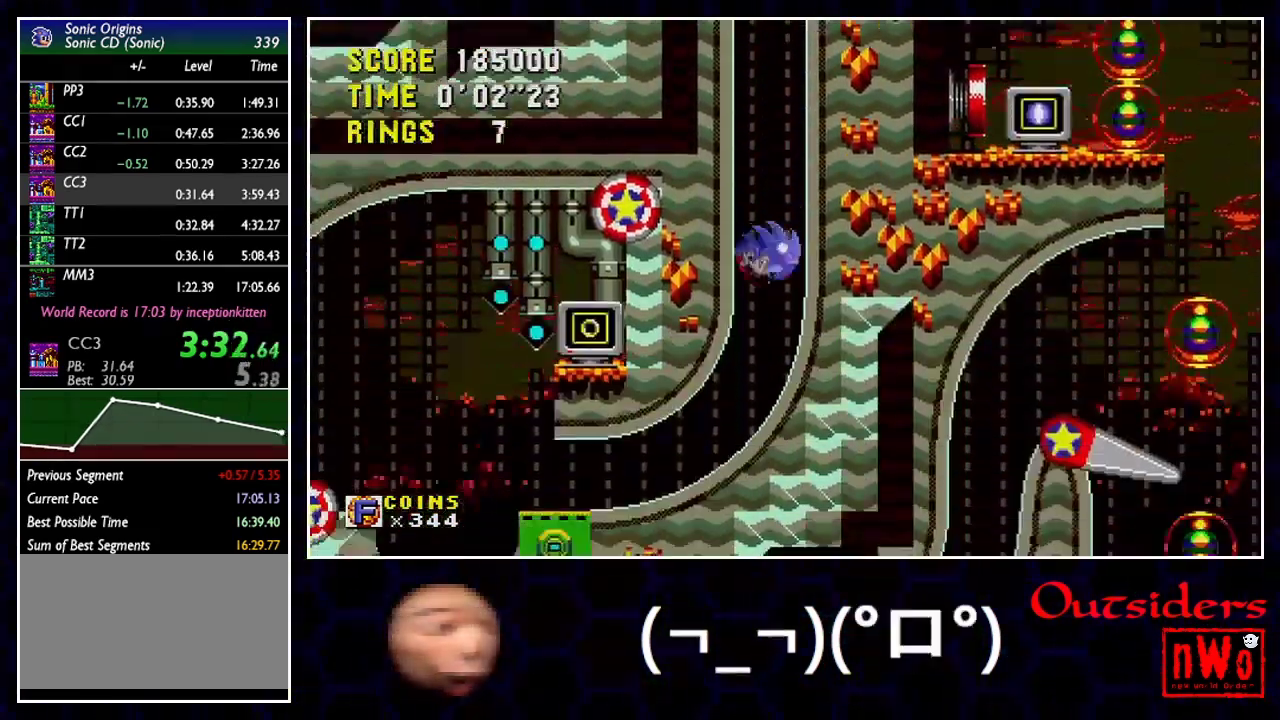
{"buttons": ["DPAD_LEFT"], "events": [[483, "DPAD_RIGHT", "up"], [500, "DPAD_LEFT", "down"]]}
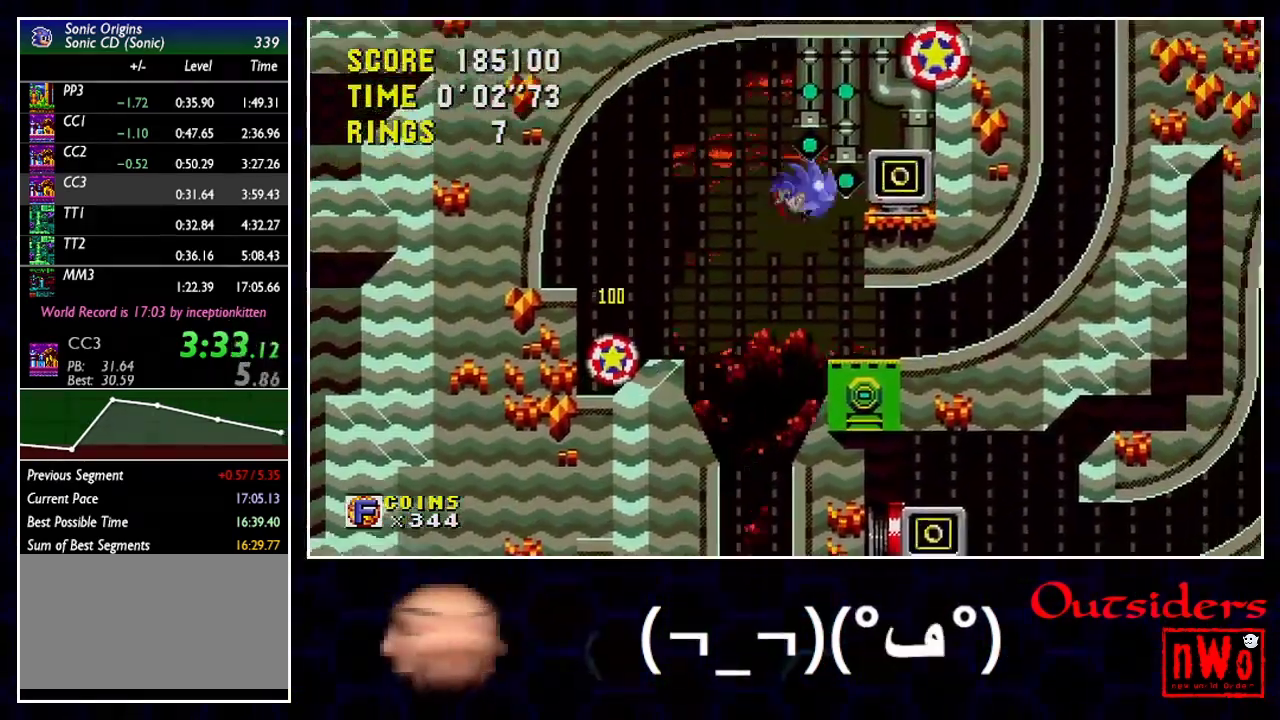
{"buttons": ["DPAD_DOWN"], "events": [[250, "DPAD_LEFT", "up"], [317, "DPAD_DOWN", "down"]]}
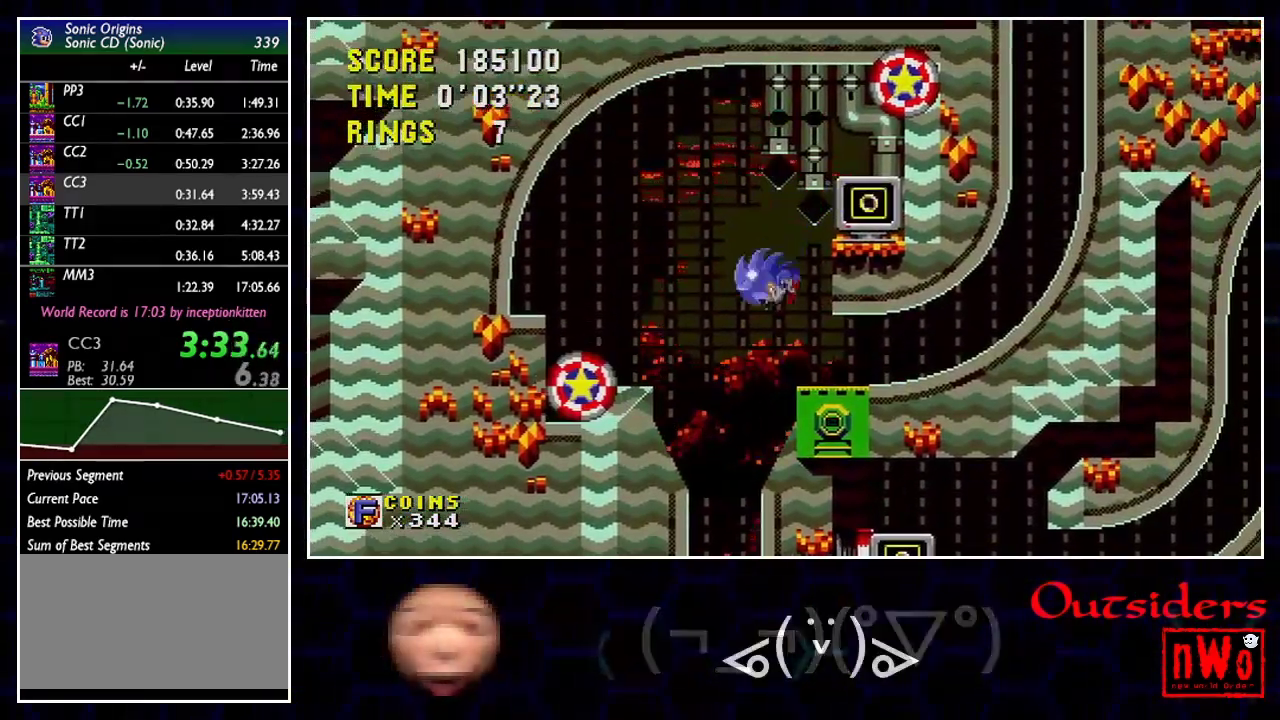
{"buttons": ["DPAD_RIGHT"], "events": [[367, "DPAD_RIGHT", "down"], [383, "DPAD_DOWN", "up"]]}
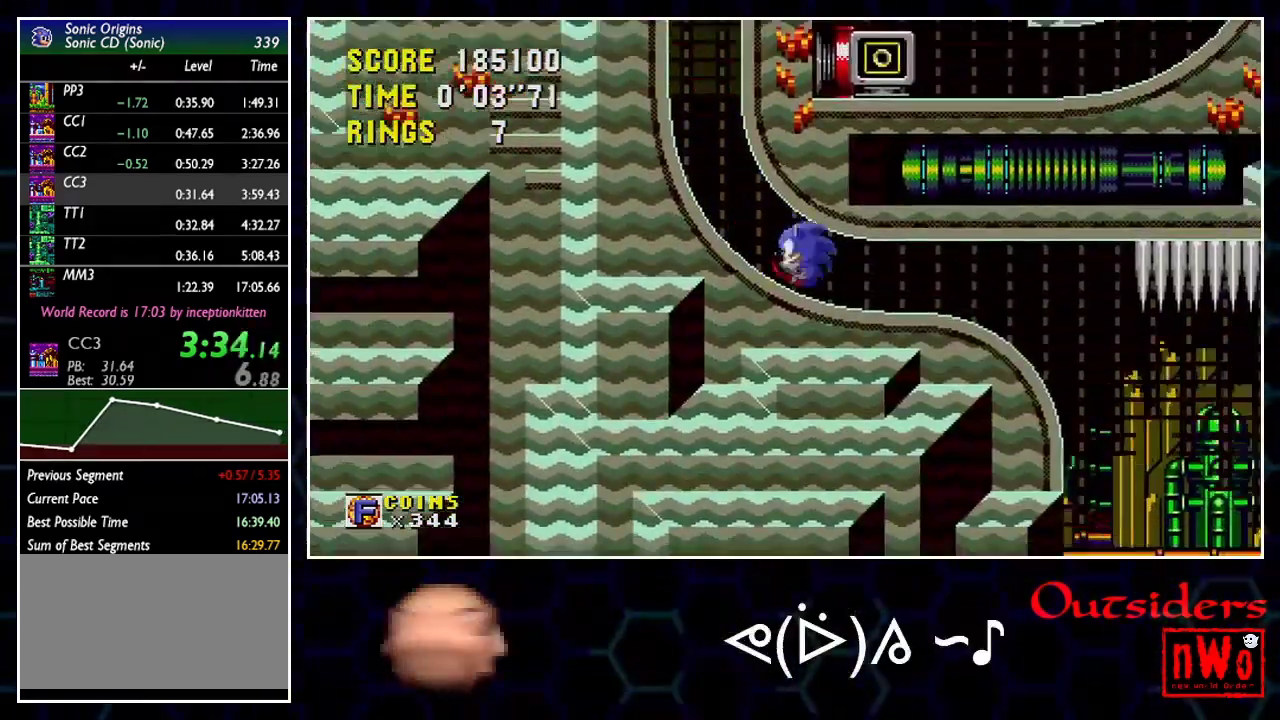
{"buttons": [], "events": [[200, "A", "down"], [250, "A", "up"], [433, "DPAD_RIGHT", "up"]]}
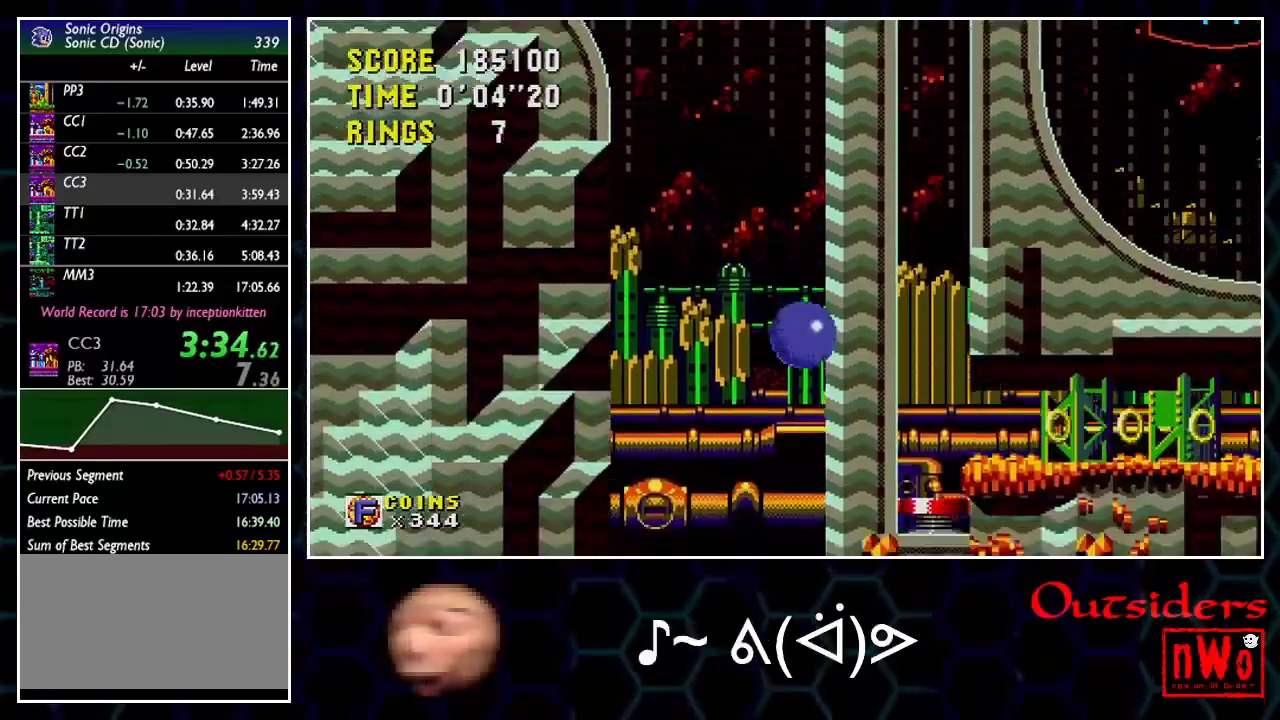
{"buttons": ["DPAD_RIGHT"], "events": [[133, "DPAD_DOWN", "down"], [267, "DPAD_RIGHT", "down"], [283, "A", "down"], [317, "DPAD_DOWN", "up"], [333, "A", "up"]]}
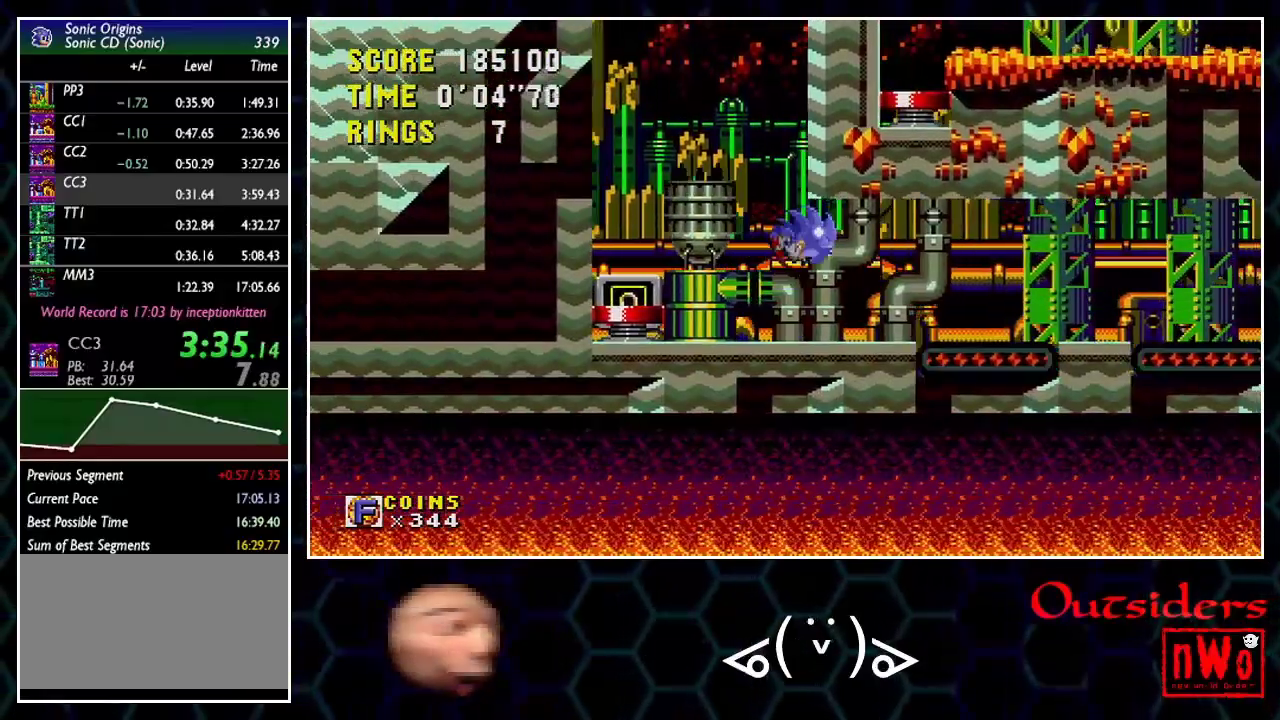
{"buttons": ["A", "DPAD_RIGHT"], "events": [[300, "A", "down"]]}
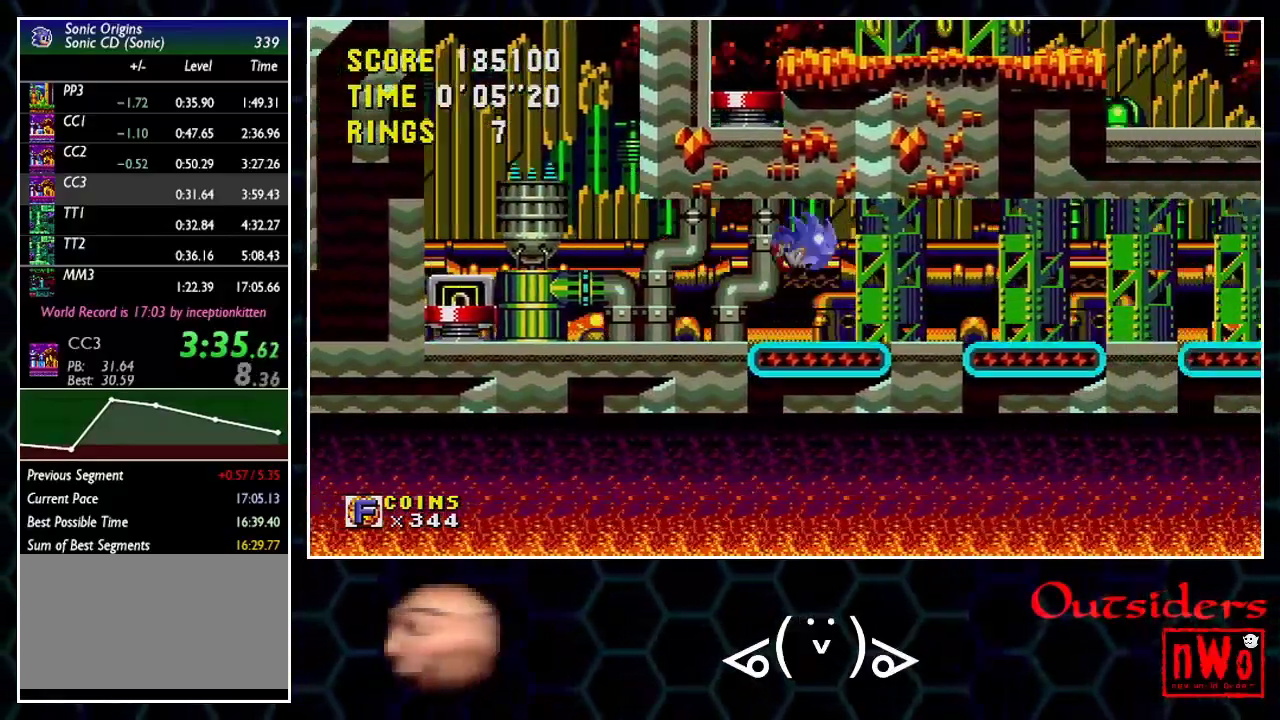
{"buttons": ["DPAD_RIGHT"], "events": [[50, "A", "up"]]}
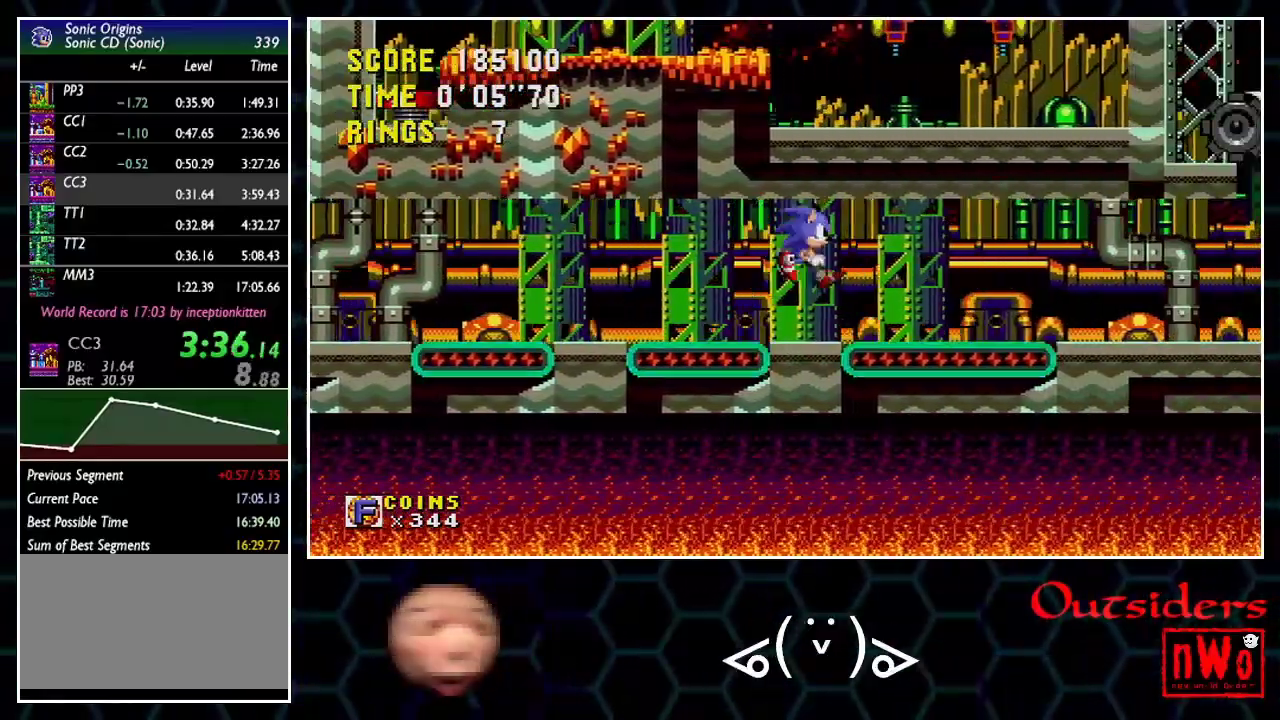
{"buttons": [], "events": [[483, "DPAD_RIGHT", "up"]]}